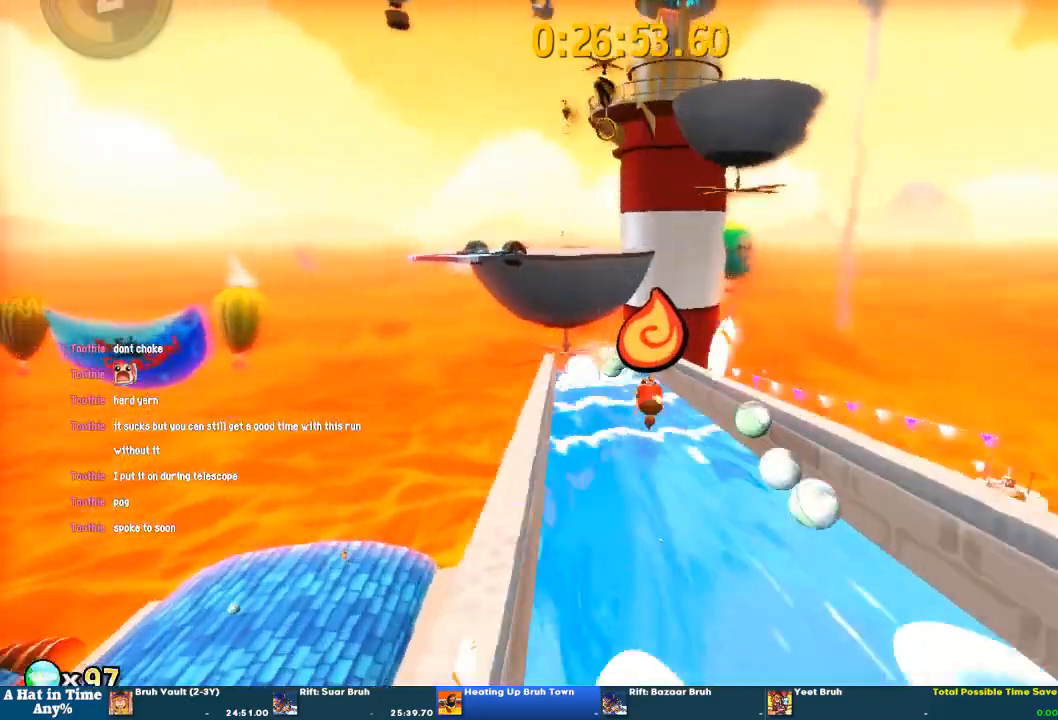
Gameplay with a controller (PlayStation layout); each line is a JSON object with the inputs held at the frame after it (dt_ms = milliseconds from this image to that frame). "button_events" lists button changes between this image and that frame as [ms after this image, input, new state], when the widget could be followed in between (sticks are given only as held states).
{"dt_ms": 500, "buttons": ["L2"], "left_stick": "up", "right_stick": "center", "button_events": []}
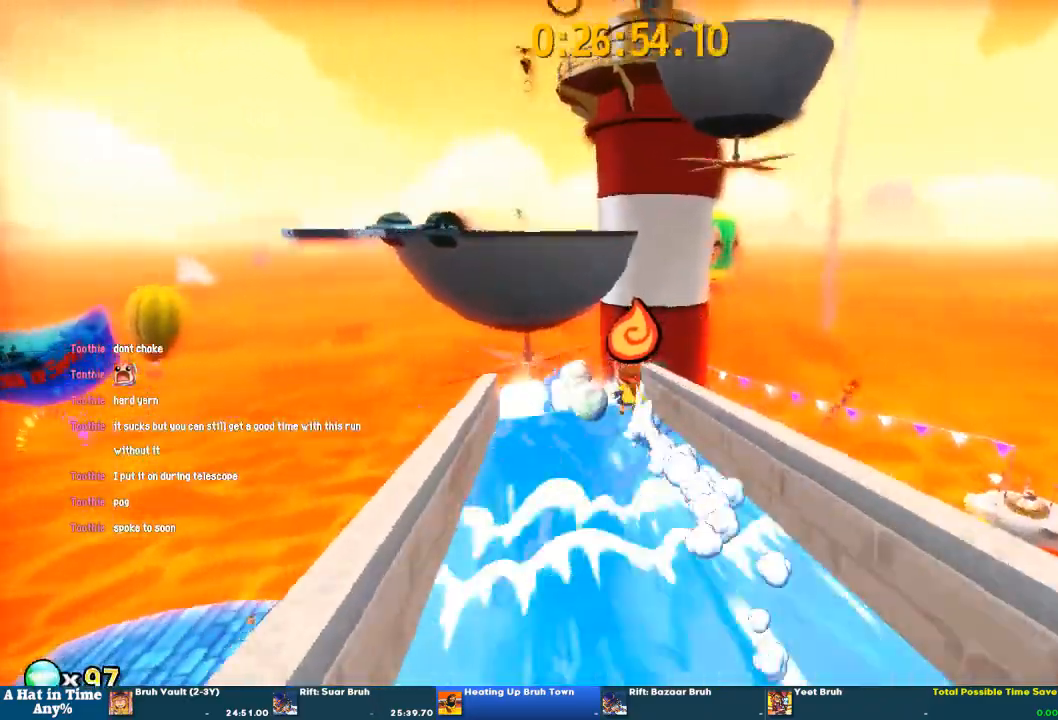
{"dt_ms": 500, "buttons": ["CROSS"], "left_stick": "up-left", "right_stick": "center", "button_events": [[33, "L2", "up"], [67, "CROSS", "down"], [267, "CROSS", "up"], [367, "CROSS", "down"]]}
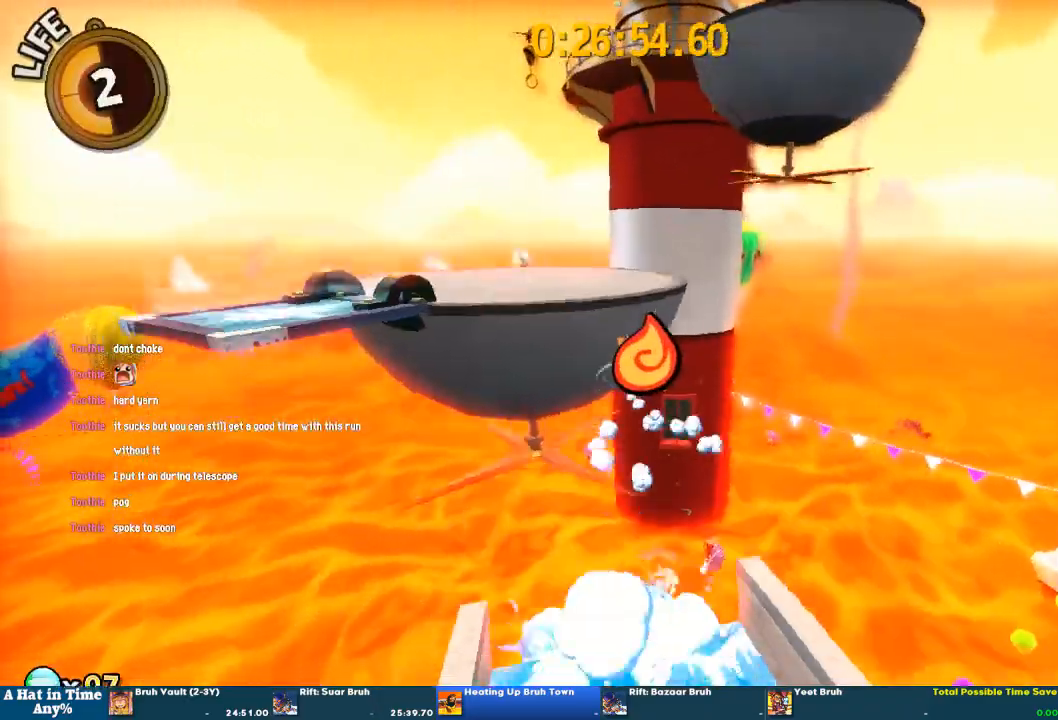
{"dt_ms": 500, "buttons": ["CROSS", "L2"], "left_stick": "up-left", "right_stick": "center", "button_events": [[133, "CROSS", "up"], [300, "CROSS", "down"], [367, "L2", "down"], [400, "CROSS", "up"], [467, "CROSS", "down"]]}
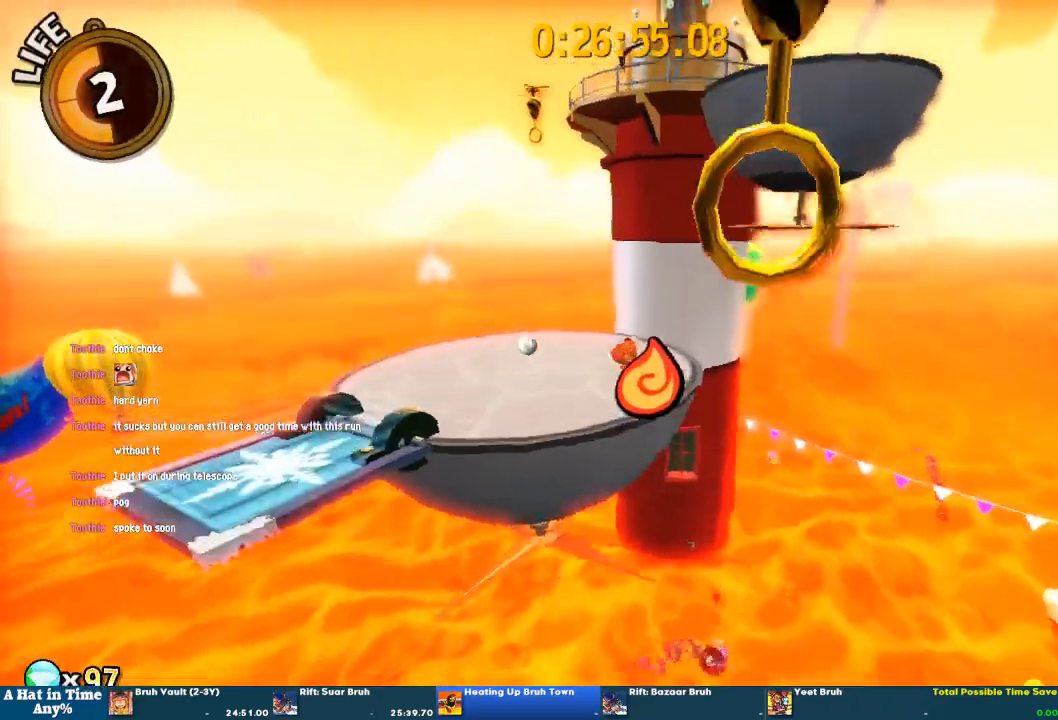
{"dt_ms": 500, "buttons": ["L2"], "left_stick": "up-left", "right_stick": "center", "button_events": [[67, "CROSS", "up"]]}
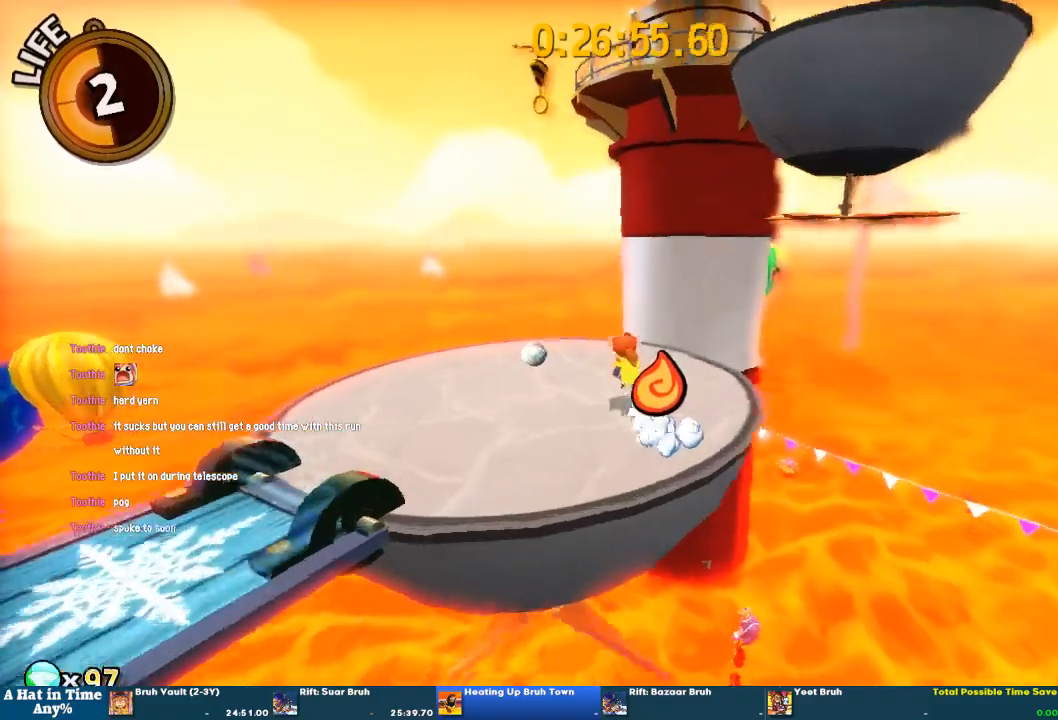
{"dt_ms": 500, "buttons": ["L2"], "left_stick": "up", "right_stick": "center", "button_events": []}
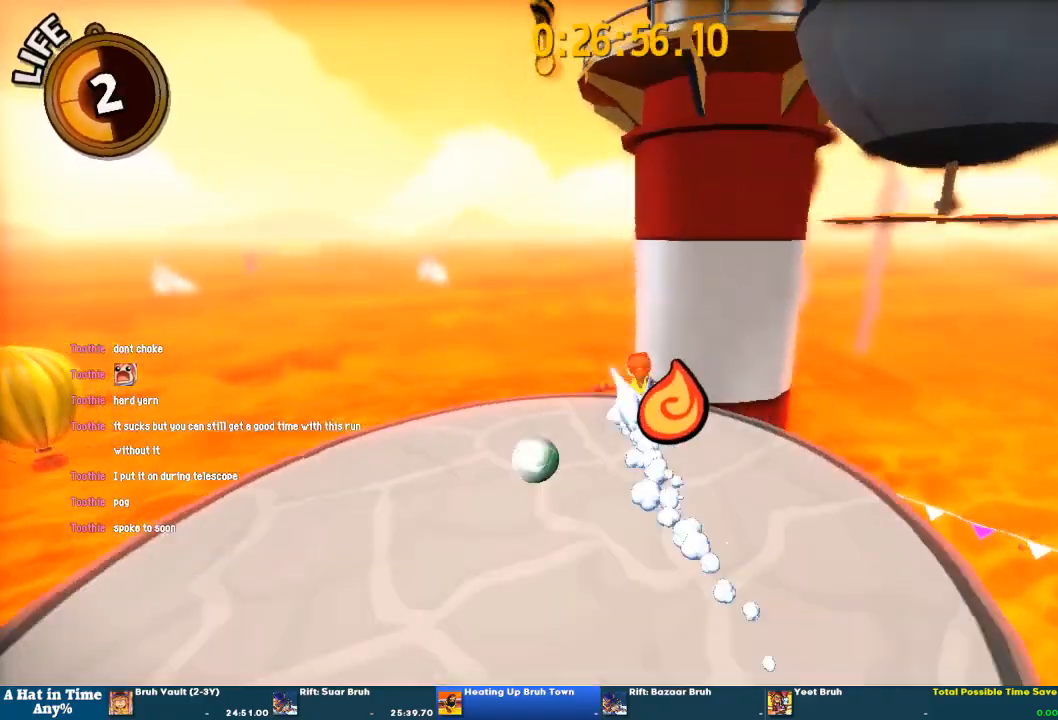
{"dt_ms": 500, "buttons": ["L2"], "left_stick": "up", "right_stick": "center", "button_events": [[200, "CROSS", "down"], [367, "CROSS", "up"]]}
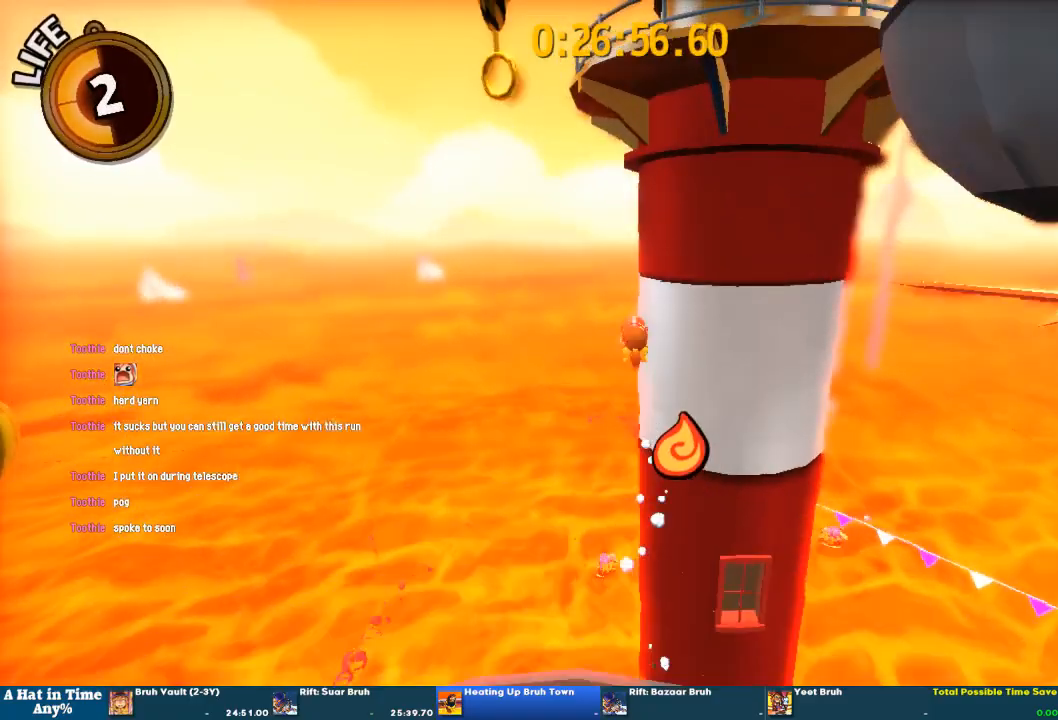
{"dt_ms": 500, "buttons": ["L2"], "left_stick": "up", "right_stick": "center", "button_events": []}
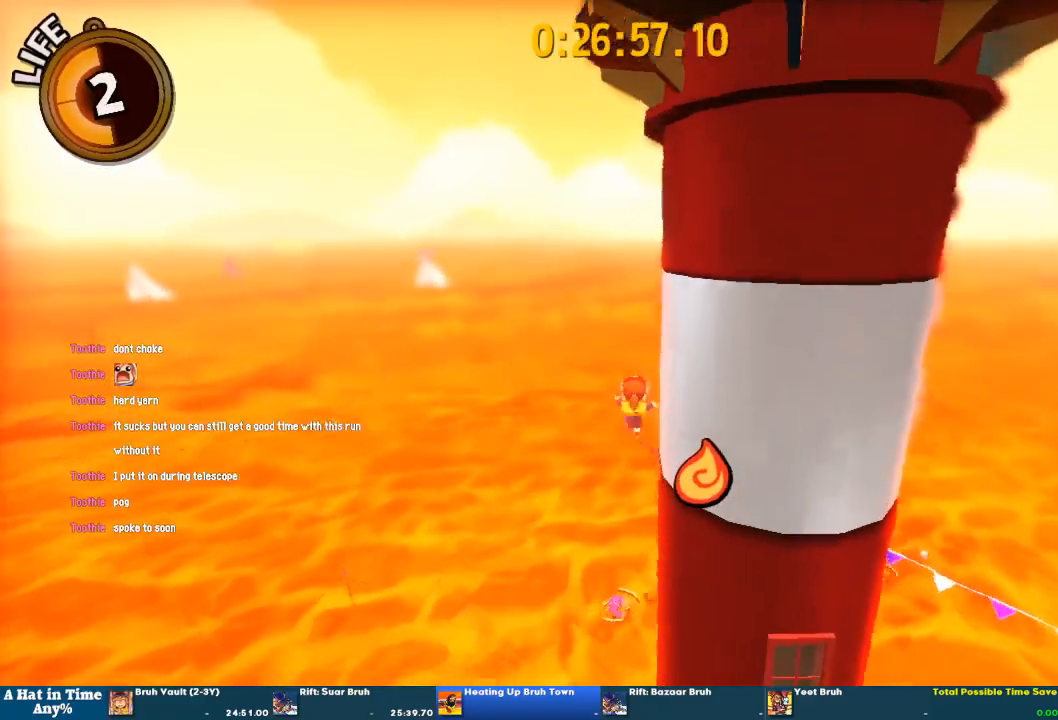
{"dt_ms": 500, "buttons": ["L2"], "left_stick": "up", "right_stick": "right", "button_events": [[200, "R2", "down"], [333, "R2", "up"]]}
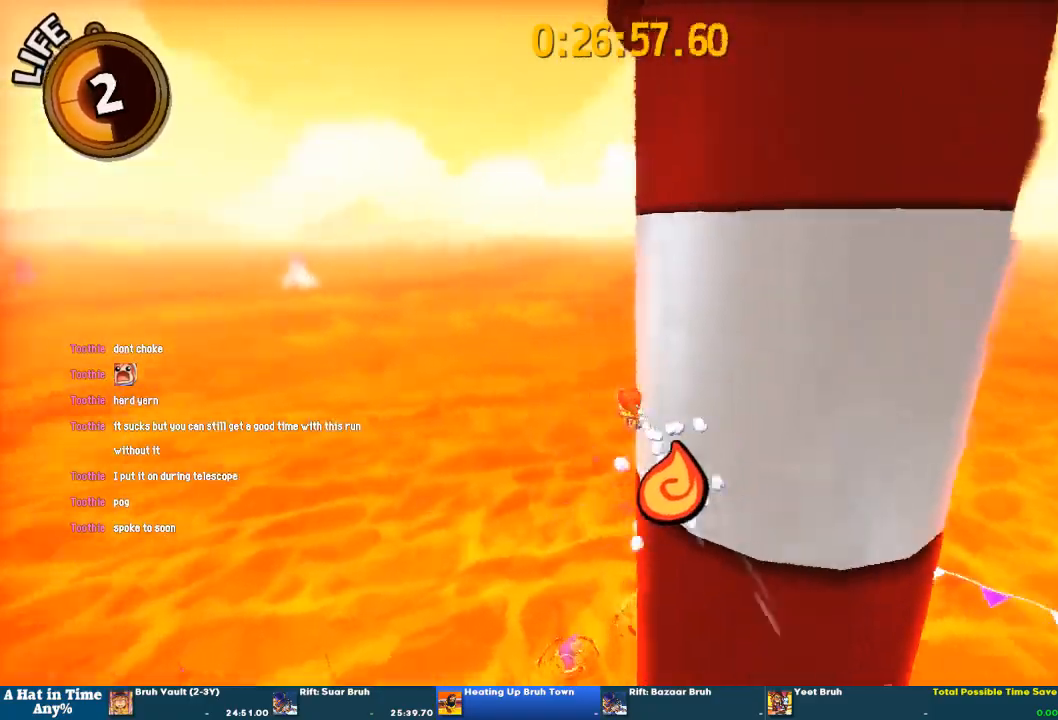
{"dt_ms": 500, "buttons": [], "left_stick": "up-left", "right_stick": "center", "button_events": [[267, "L2", "up"]]}
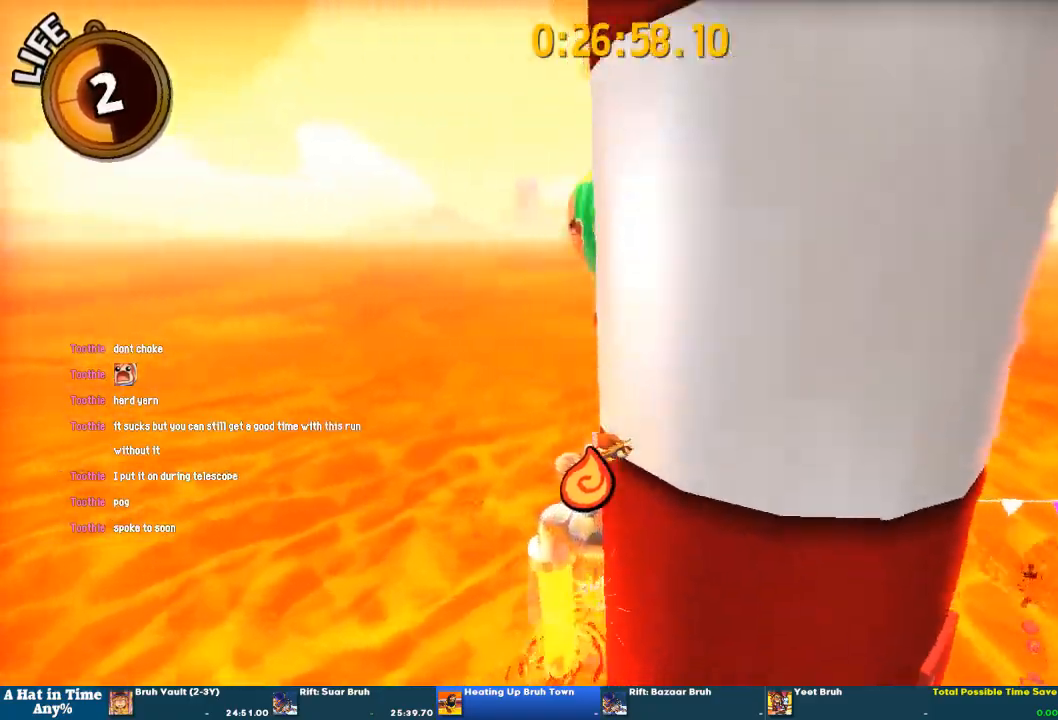
{"dt_ms": 500, "buttons": [], "left_stick": "up-left", "right_stick": "center", "button_events": []}
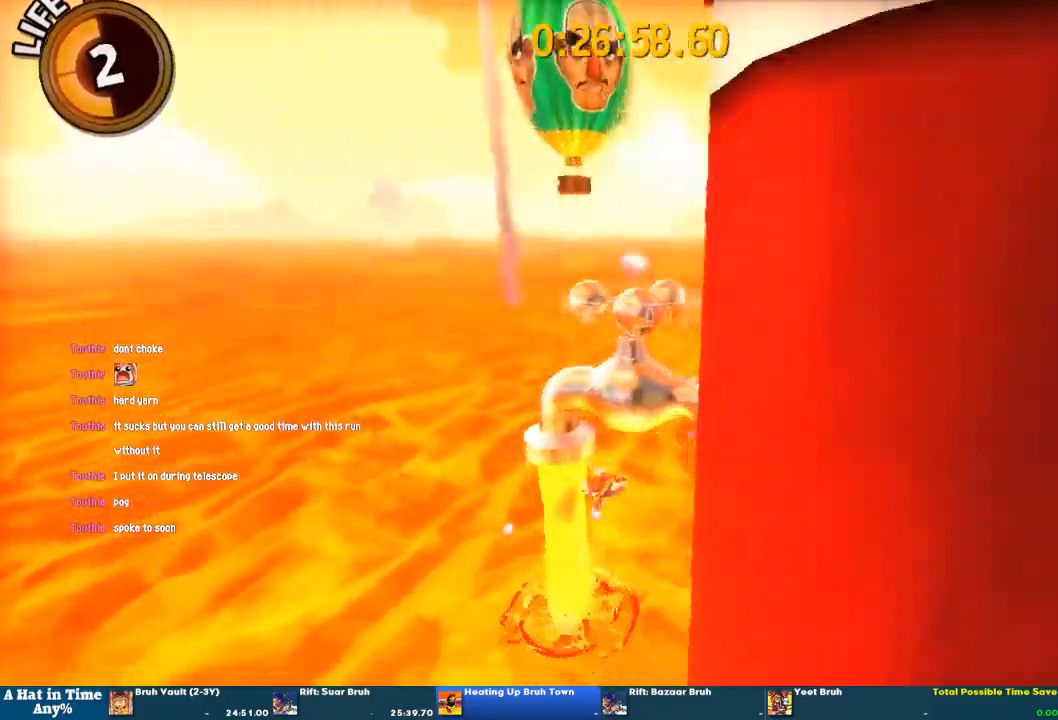
{"dt_ms": 1000, "buttons": [], "left_stick": "center", "right_stick": "right", "button_events": []}
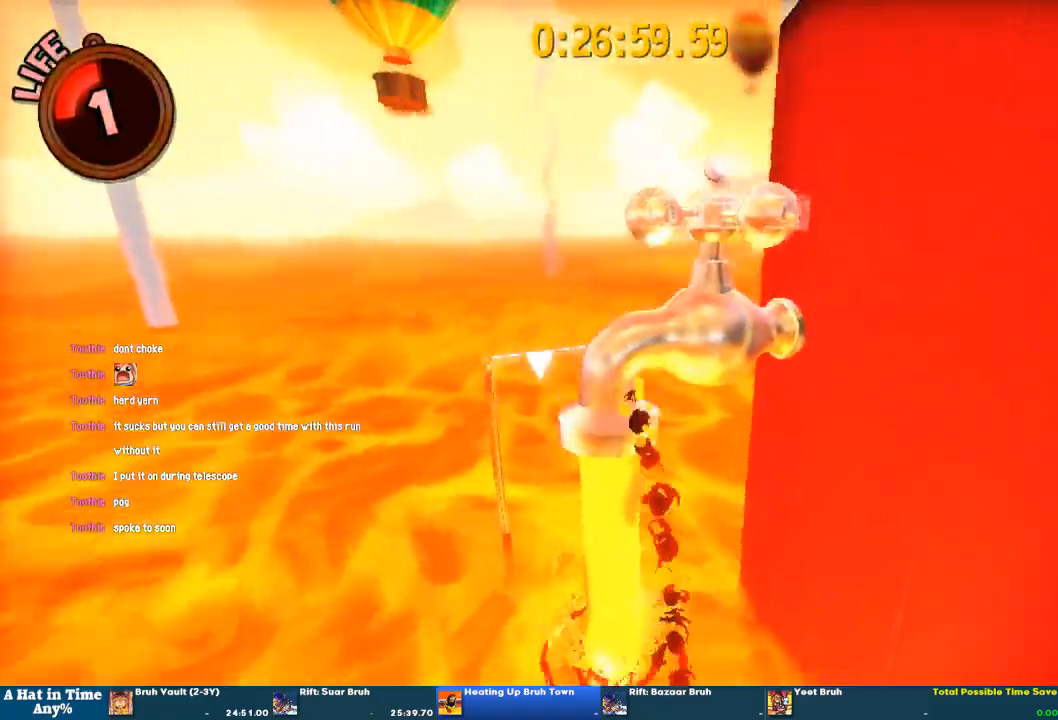
{"dt_ms": 500, "buttons": [], "left_stick": "center", "right_stick": "right", "button_events": []}
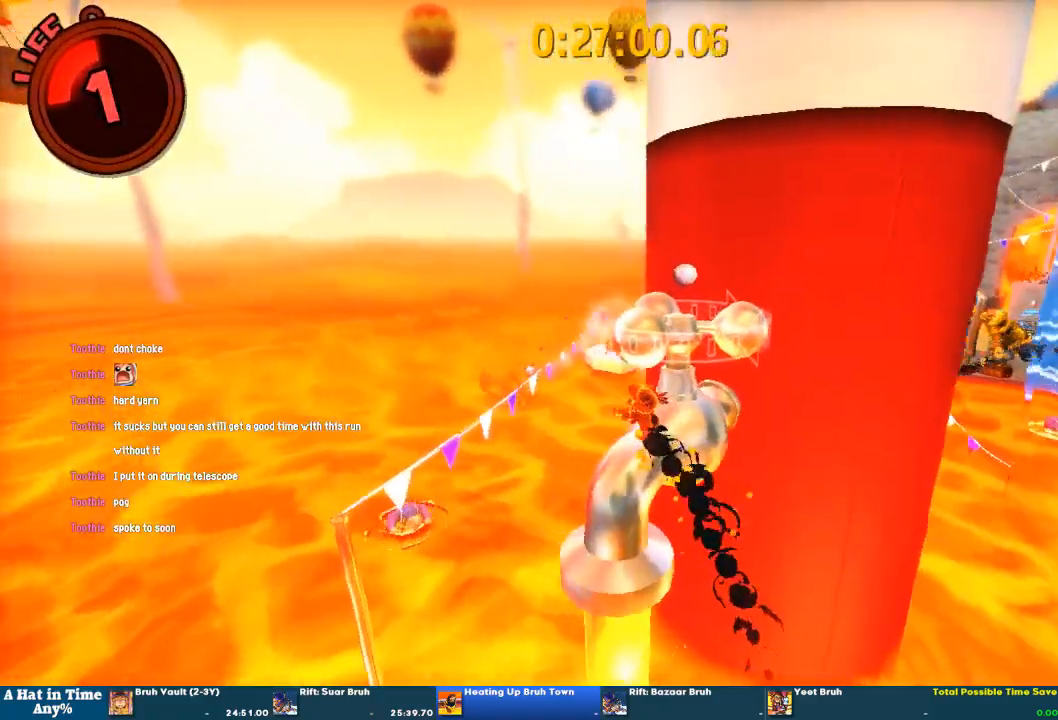
{"dt_ms": 500, "buttons": [], "left_stick": "center", "right_stick": "center", "button_events": []}
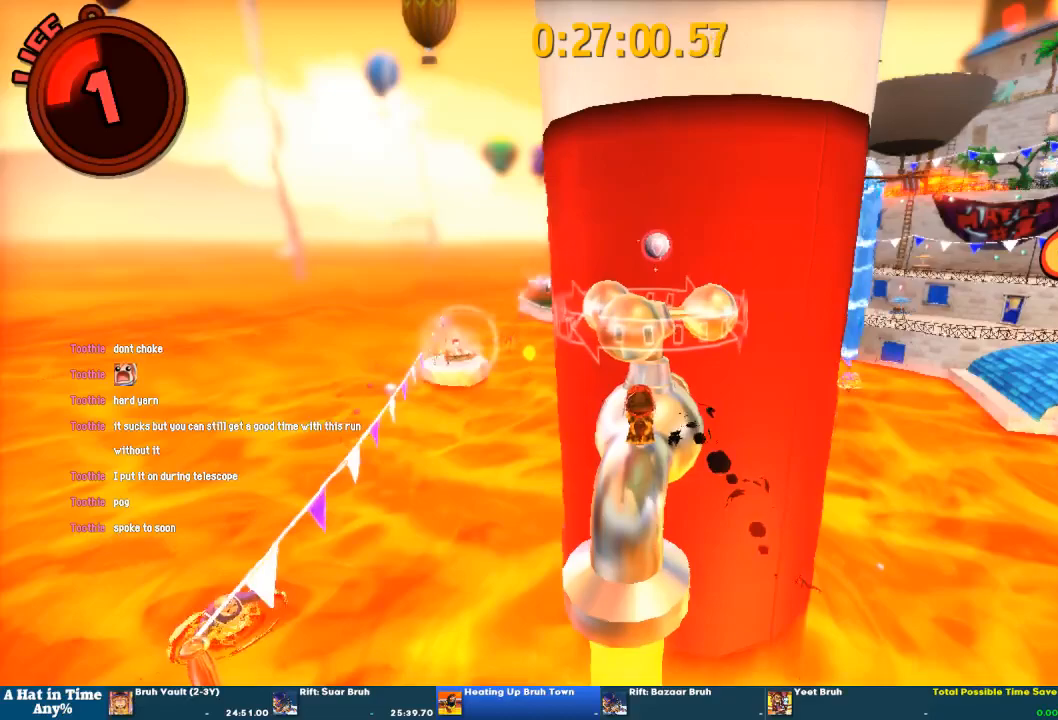
{"dt_ms": 500, "buttons": ["SQUARE"], "left_stick": "center", "right_stick": "center", "button_events": [[367, "SQUARE", "down"]]}
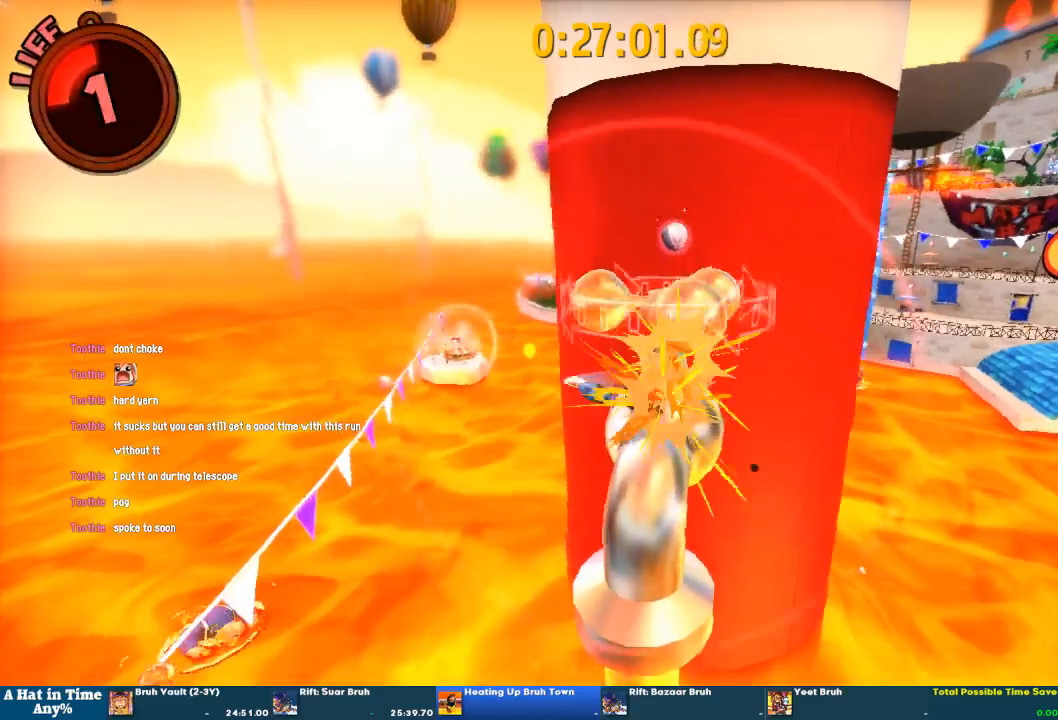
{"dt_ms": 500, "buttons": [], "left_stick": "center", "right_stick": "center", "button_events": [[33, "SQUARE", "up"]]}
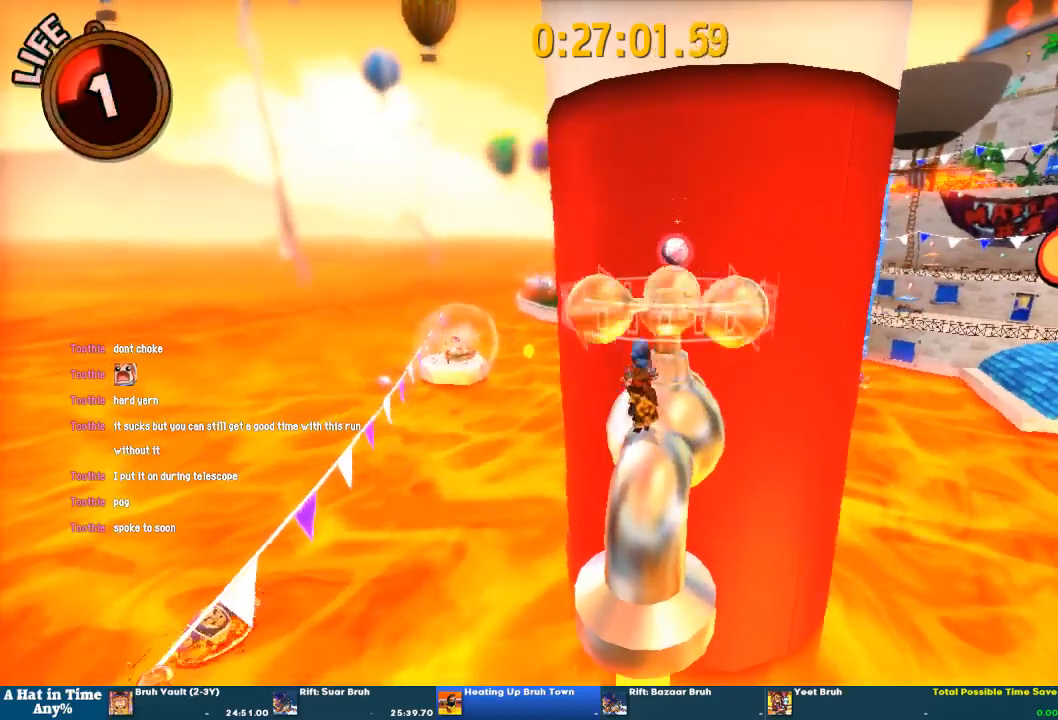
{"dt_ms": 500, "buttons": ["L2"], "left_stick": "left", "right_stick": "center", "button_events": [[67, "SQUARE", "down"], [233, "SQUARE", "up"], [267, "L2", "down"]]}
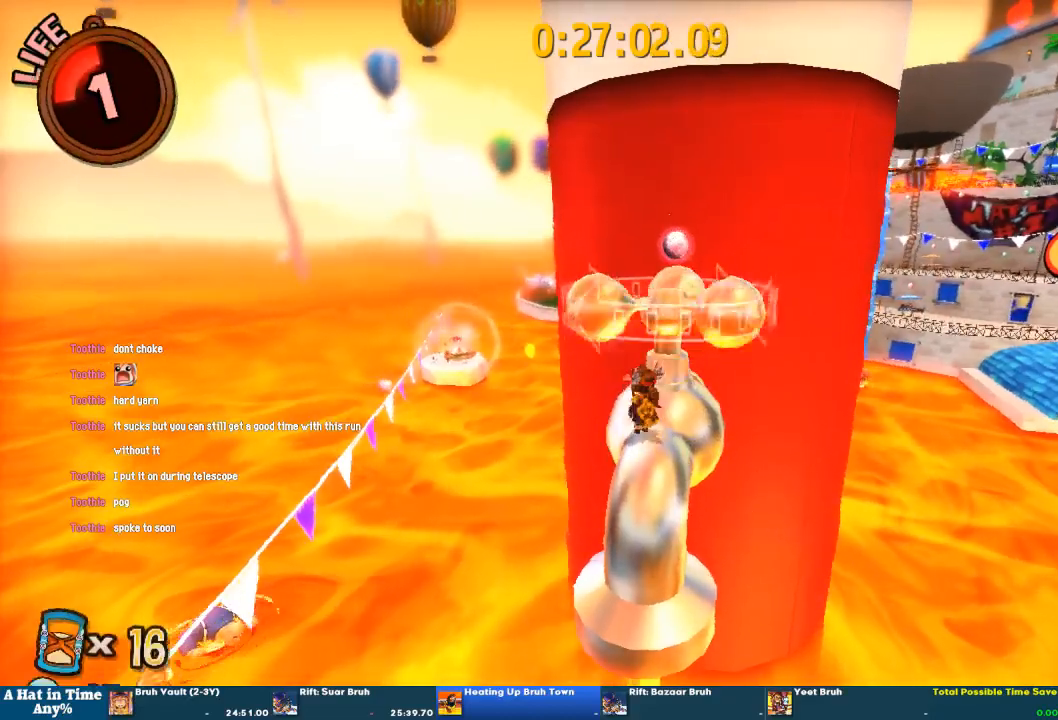
{"dt_ms": 1000, "buttons": [], "left_stick": "center", "right_stick": "center", "button_events": [[533, "L2", "up"]]}